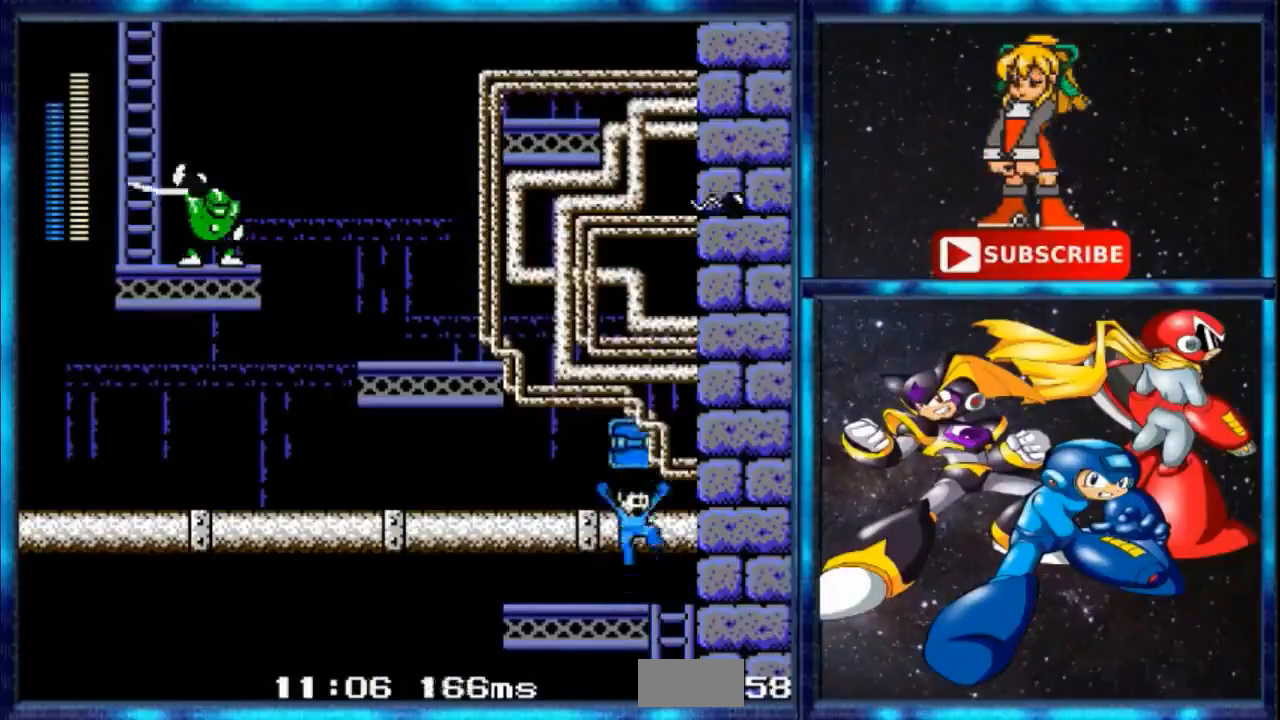
Gameplay with a controller; each line is a JSON object with the inputs held at the frame after it. "events" lists button and stick changes between this image and that frame as [ms after this image, input, new state], when the widget could be followed in between. Not read: DPAD_RIGHT L3 R3.
{"buttons": [], "events": [[33, "DPAD_UP", "down"], [66, "A", "down"], [267, "A", "up"], [267, "B", "up"], [467, "DPAD_UP", "up"]]}
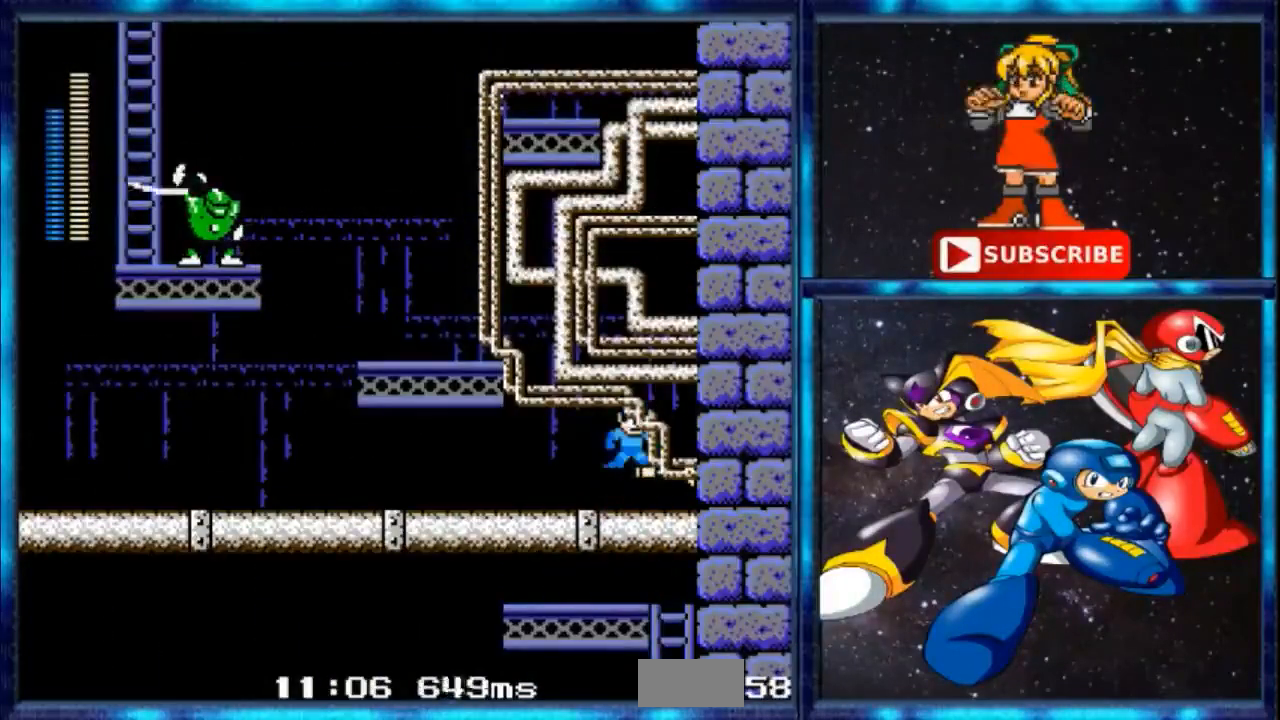
{"buttons": ["B", "DPAD_LEFT"], "events": [[234, "B", "down"], [234, "DPAD_LEFT", "down"]]}
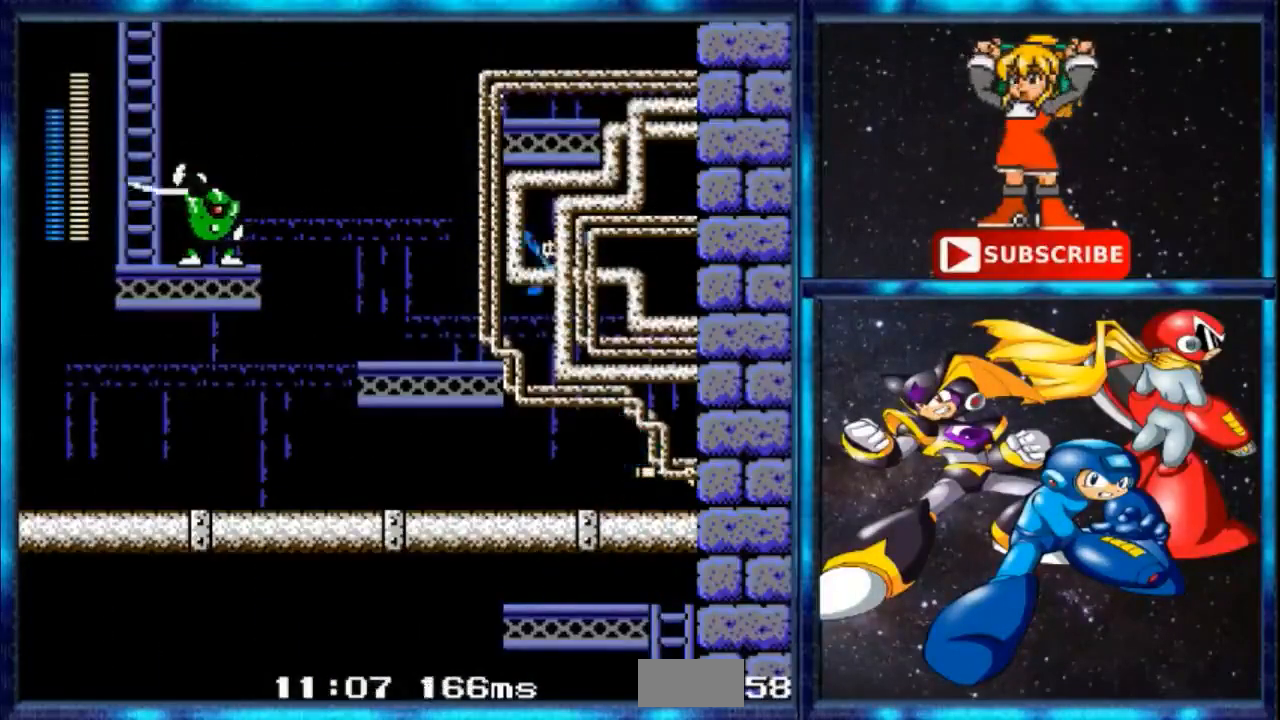
{"buttons": ["DPAD_LEFT"], "events": [[333, "B", "up"]]}
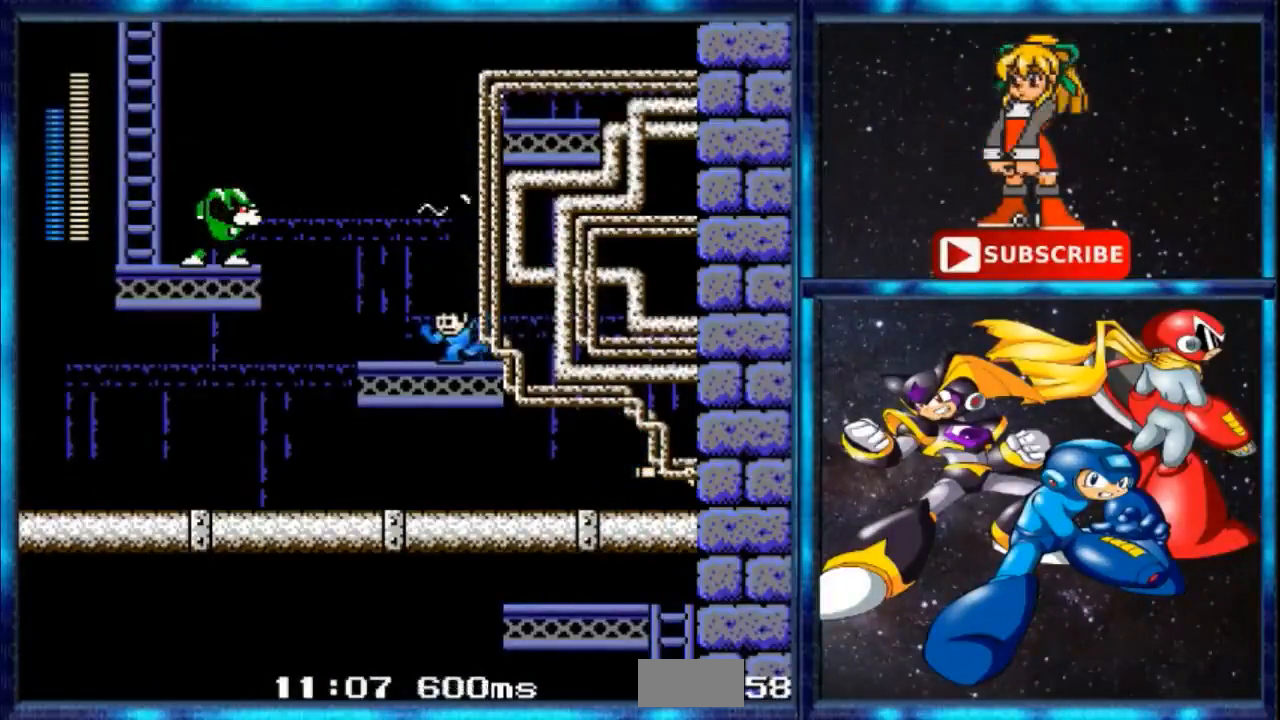
{"buttons": ["B"], "events": [[100, "DPAD_LEFT", "up"], [167, "R1", "down"], [300, "R1", "up"], [401, "B", "down"]]}
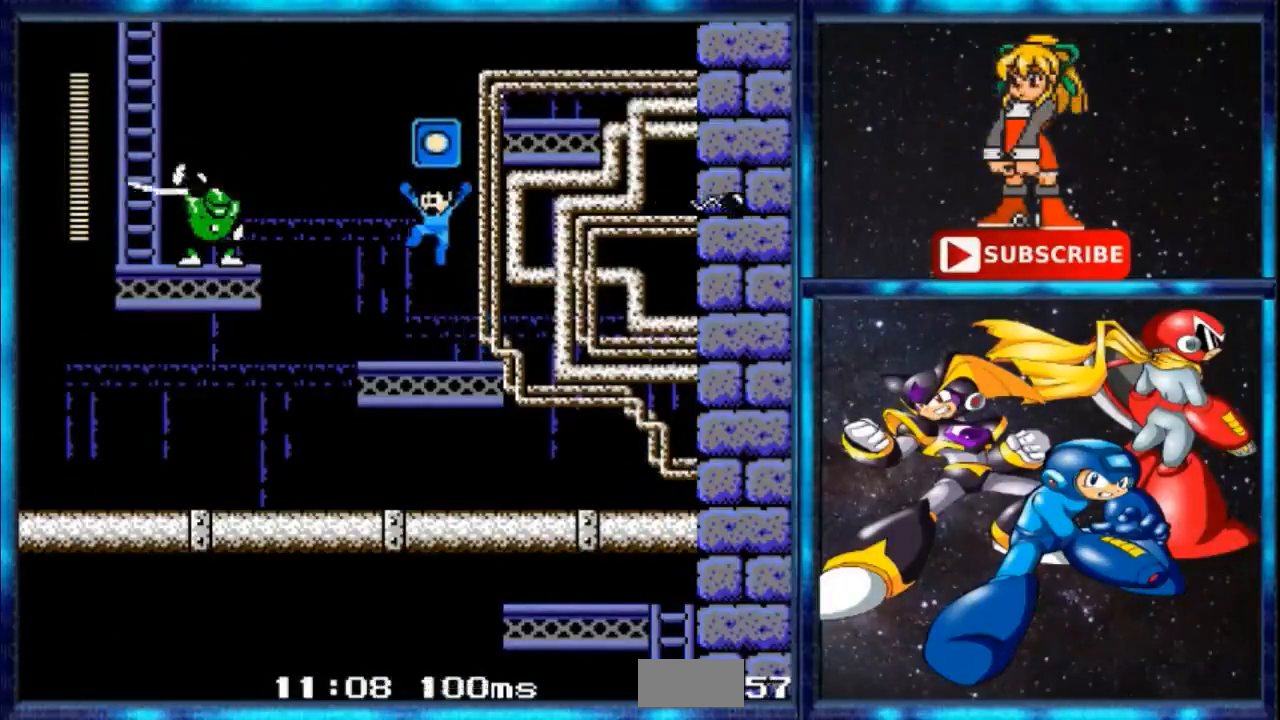
{"buttons": [], "events": [[100, "A", "down"], [166, "B", "up"], [400, "A", "up"]]}
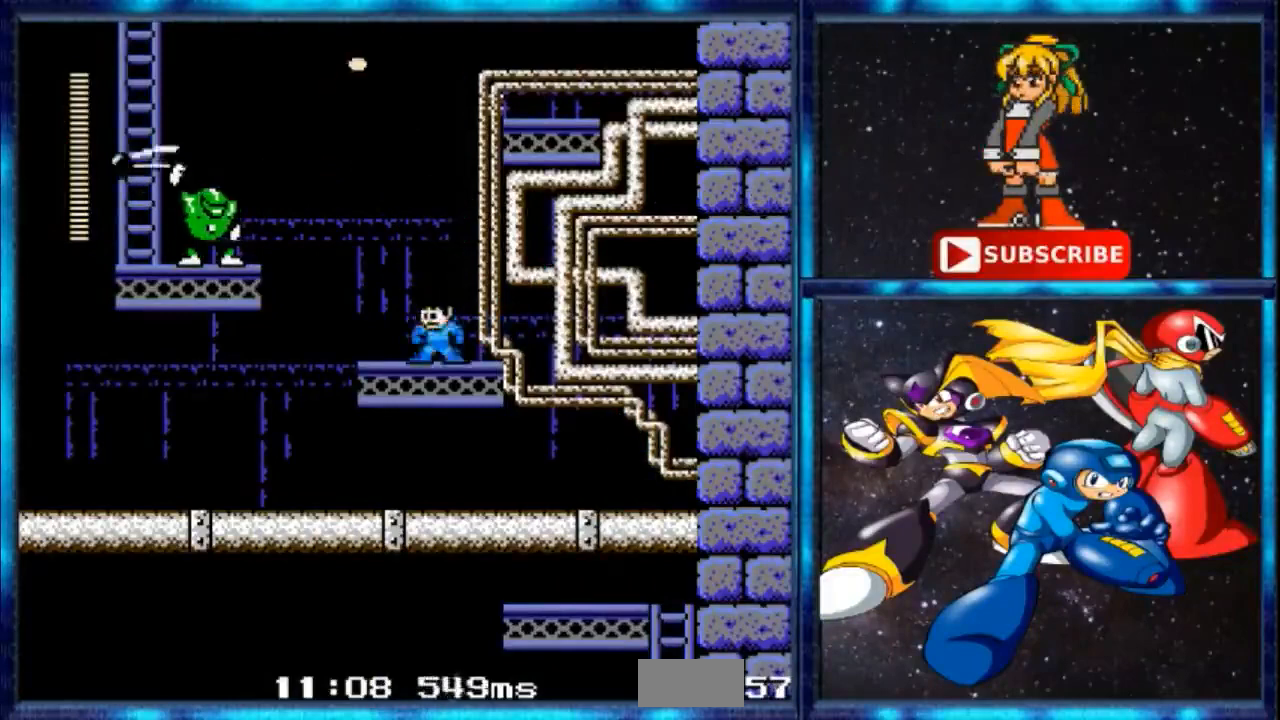
{"buttons": ["B"], "events": [[34, "B", "down"], [100, "A", "down"], [167, "B", "up"], [401, "A", "up"], [467, "B", "down"]]}
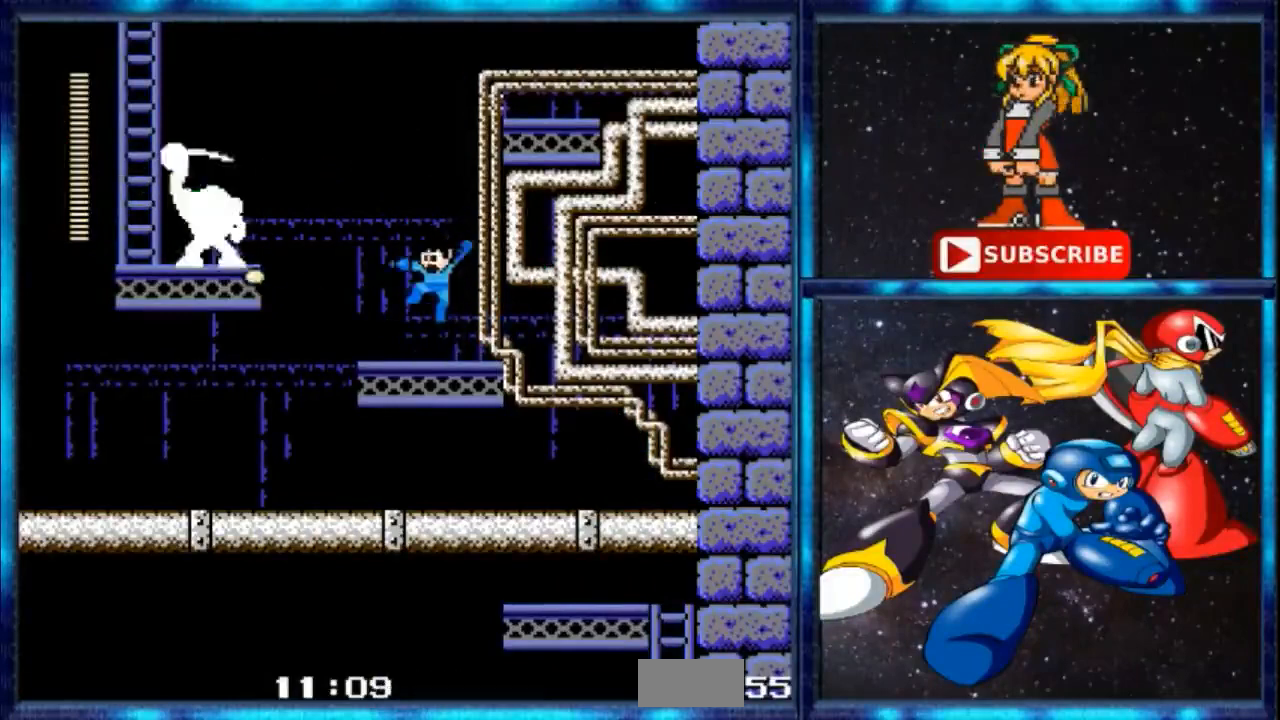
{"buttons": [], "events": [[100, "B", "up"], [167, "A", "down"], [433, "A", "up"]]}
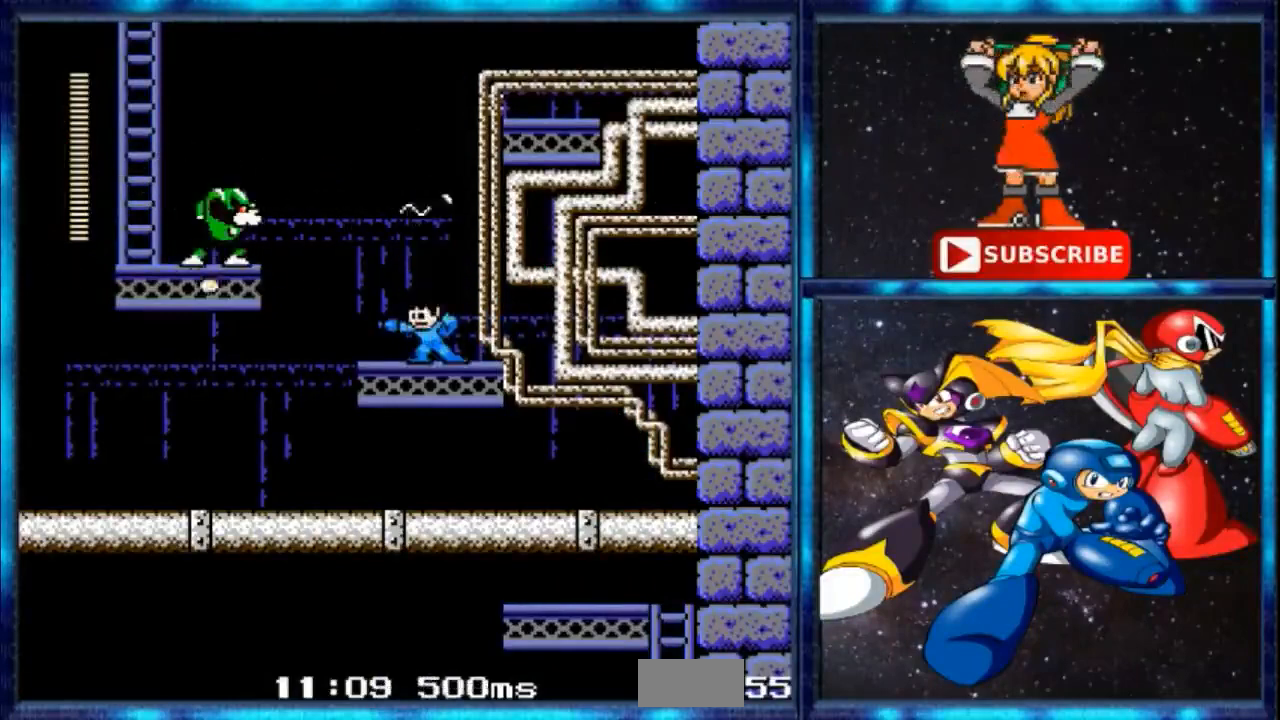
{"buttons": ["A"], "events": [[34, "B", "down"], [167, "A", "down"], [234, "B", "up"], [401, "A", "up"], [467, "A", "down"]]}
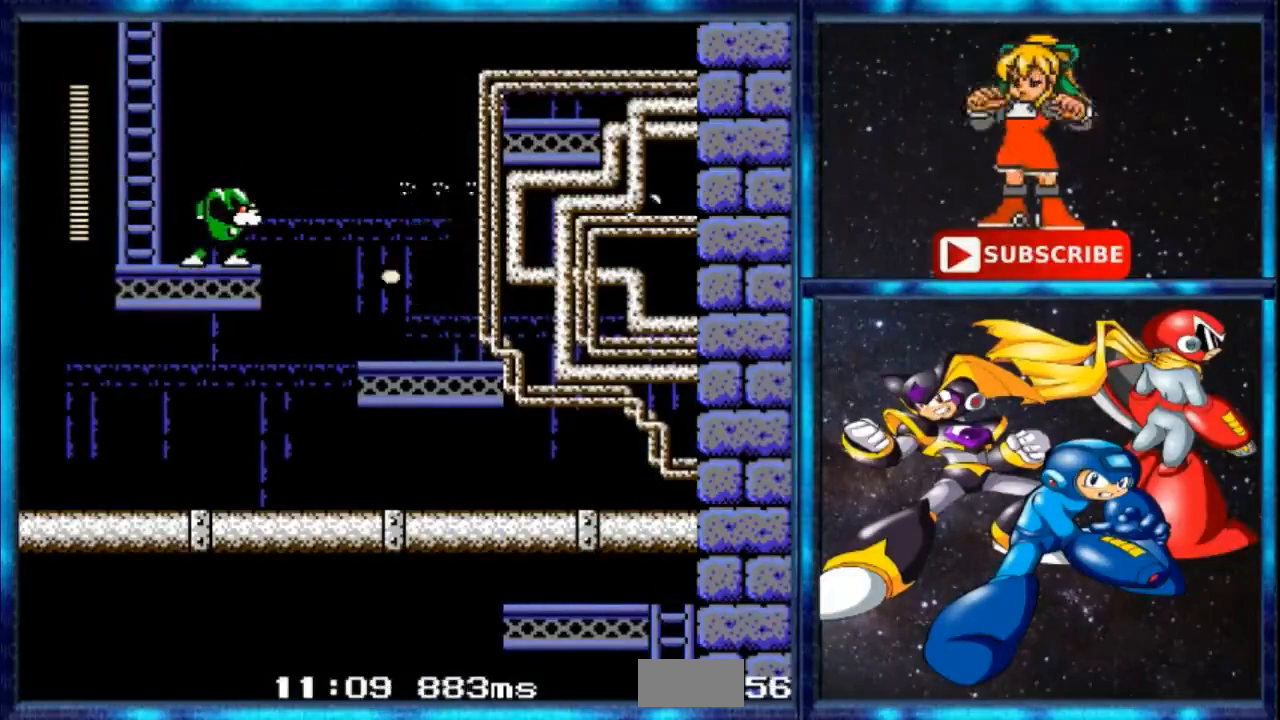
{"buttons": ["A"], "events": [[33, "A", "up"], [233, "B", "down"], [433, "A", "down"], [467, "B", "up"]]}
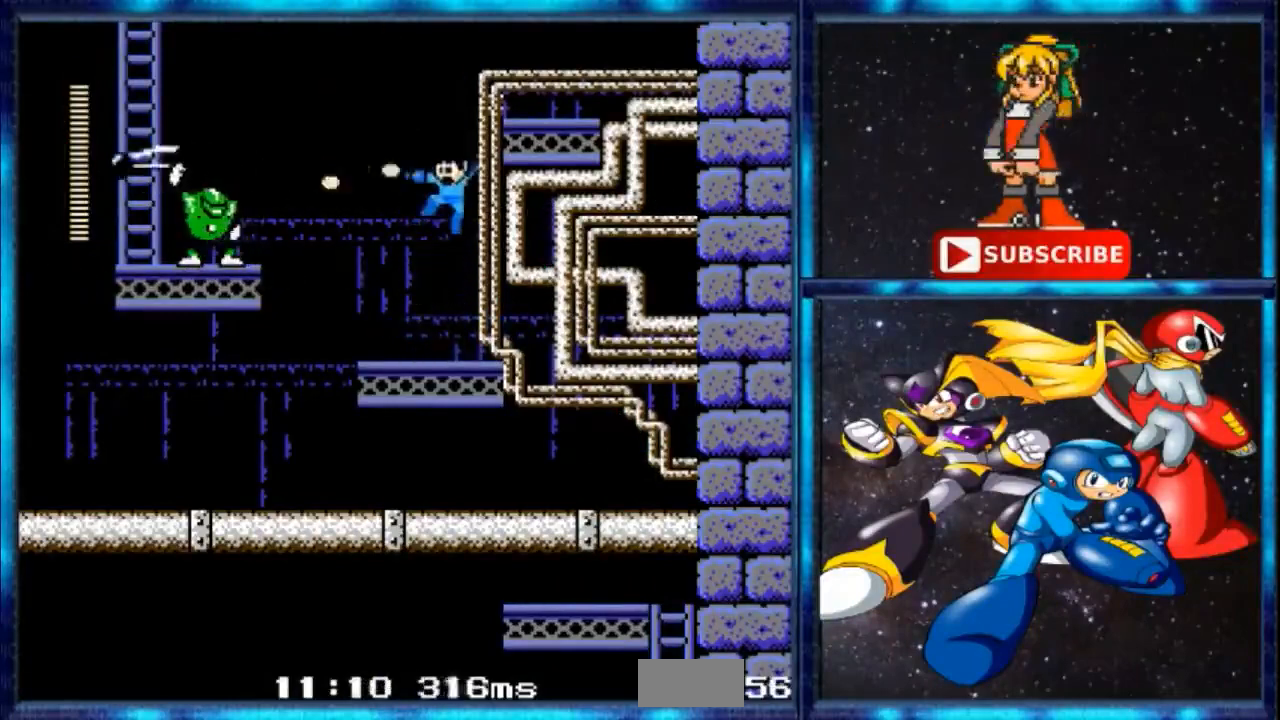
{"buttons": ["A", "B"], "events": [[267, "A", "up"], [334, "B", "down"], [434, "A", "down"]]}
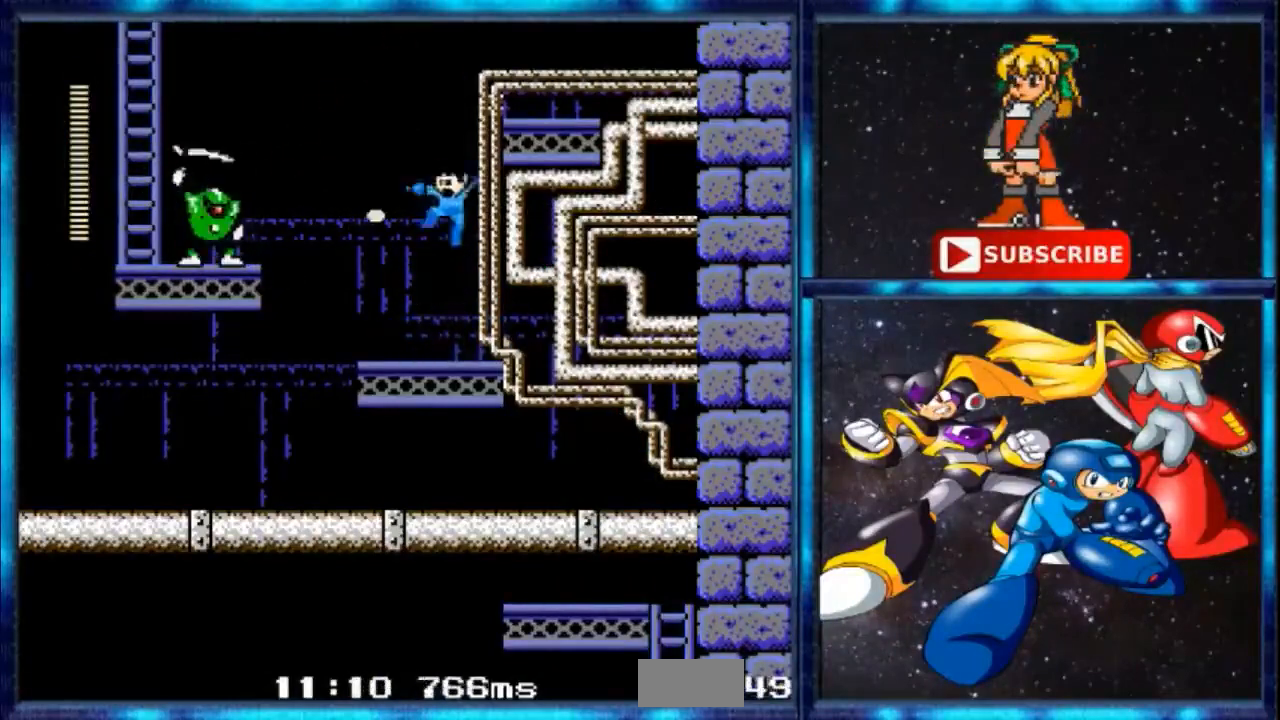
{"buttons": []}
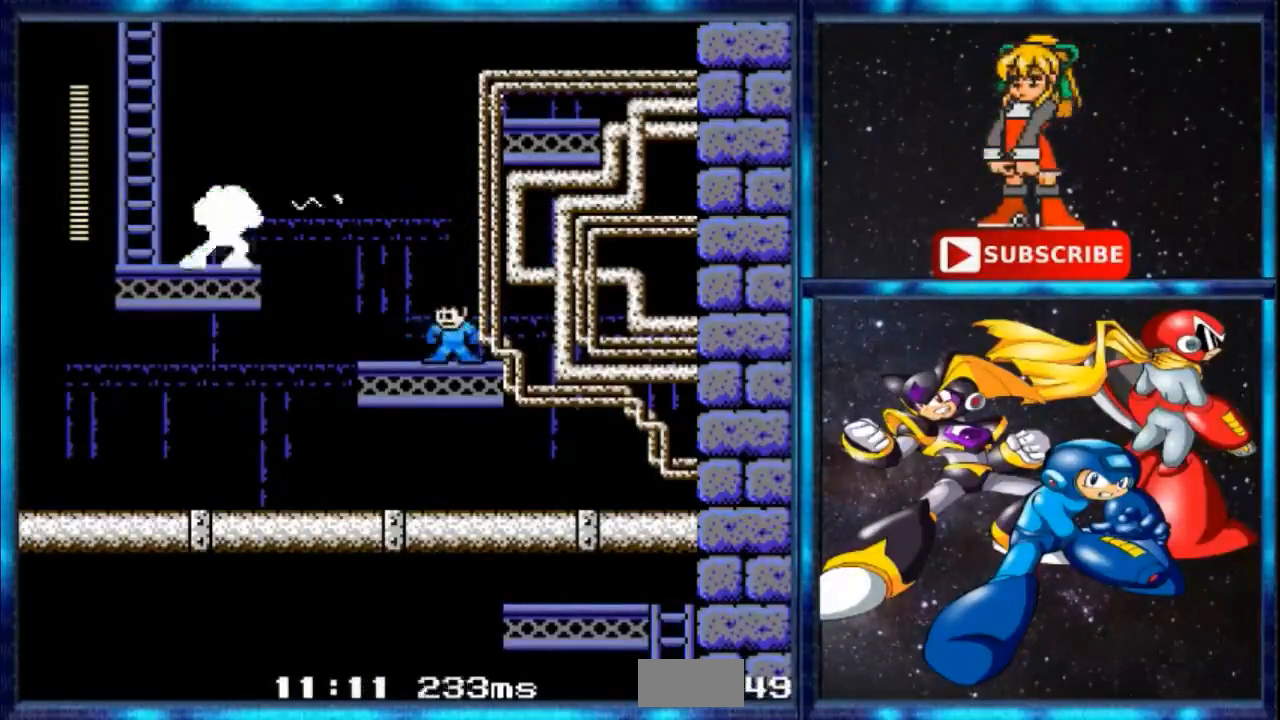
{"buttons": ["A", "B"], "events": [[434, "B", "down"], [501, "A", "down"]]}
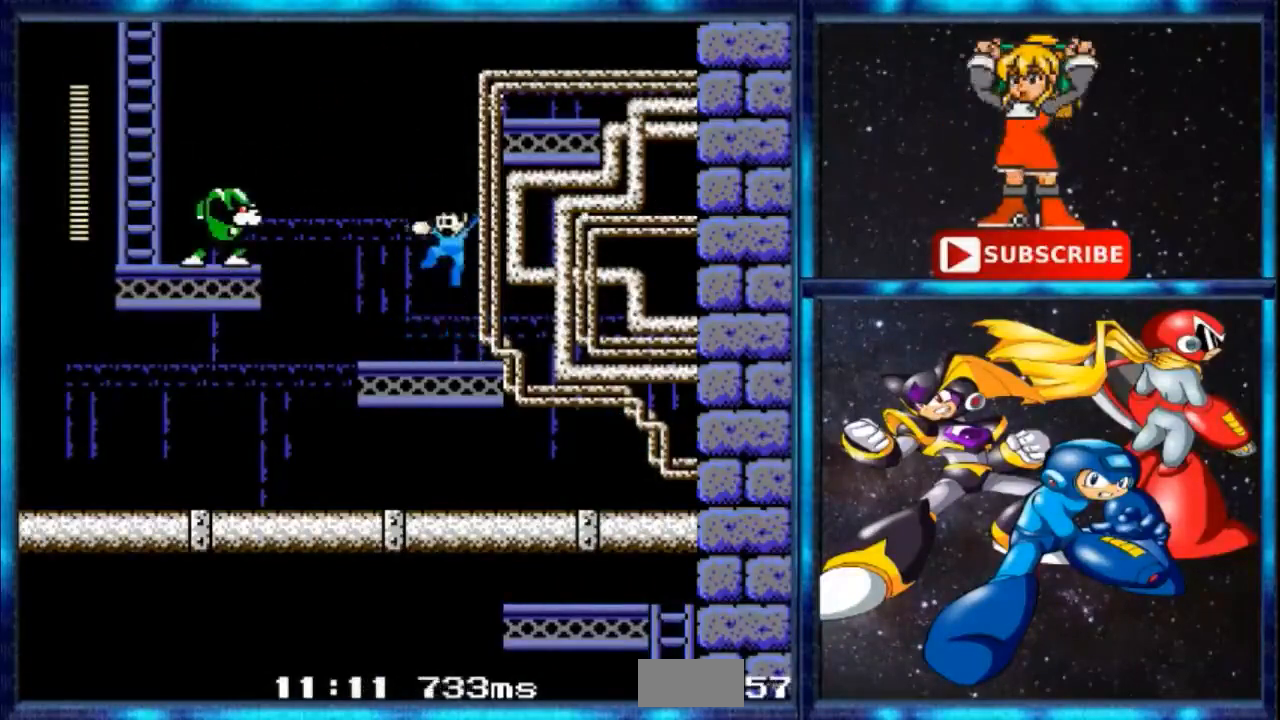
{"buttons": ["B"]}
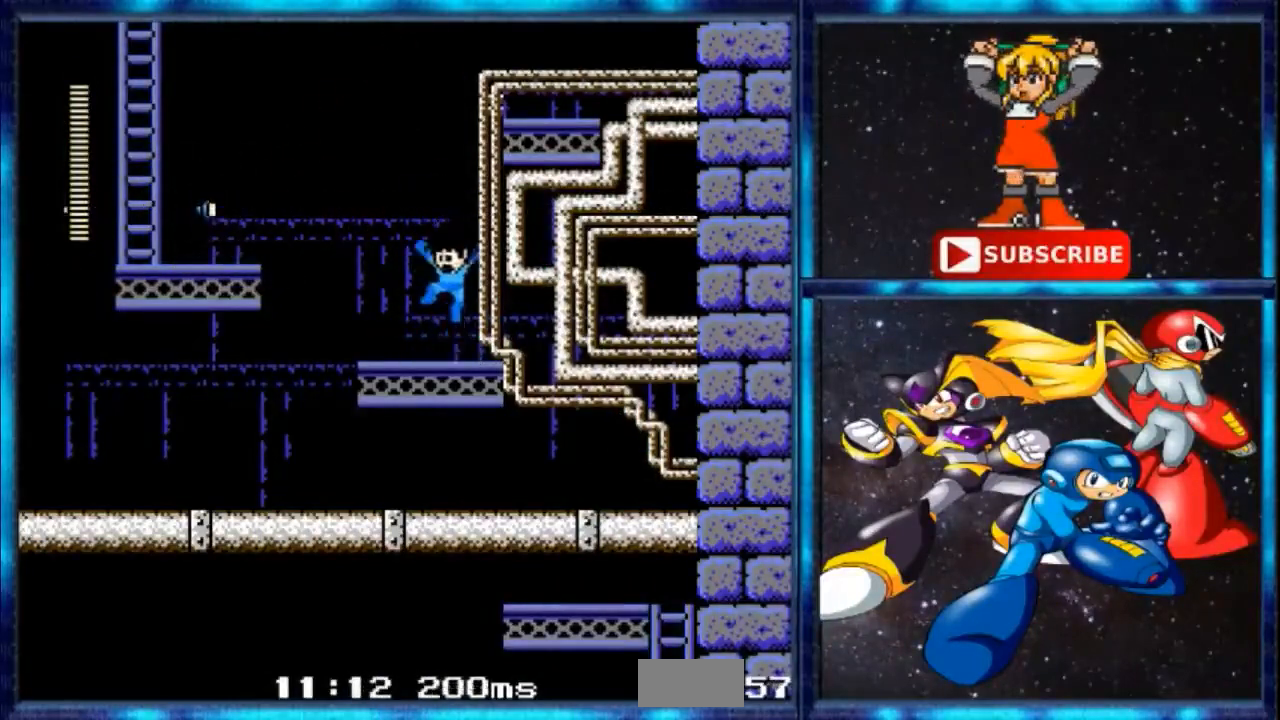
{"buttons": [], "events": [[167, "B", "up"]]}